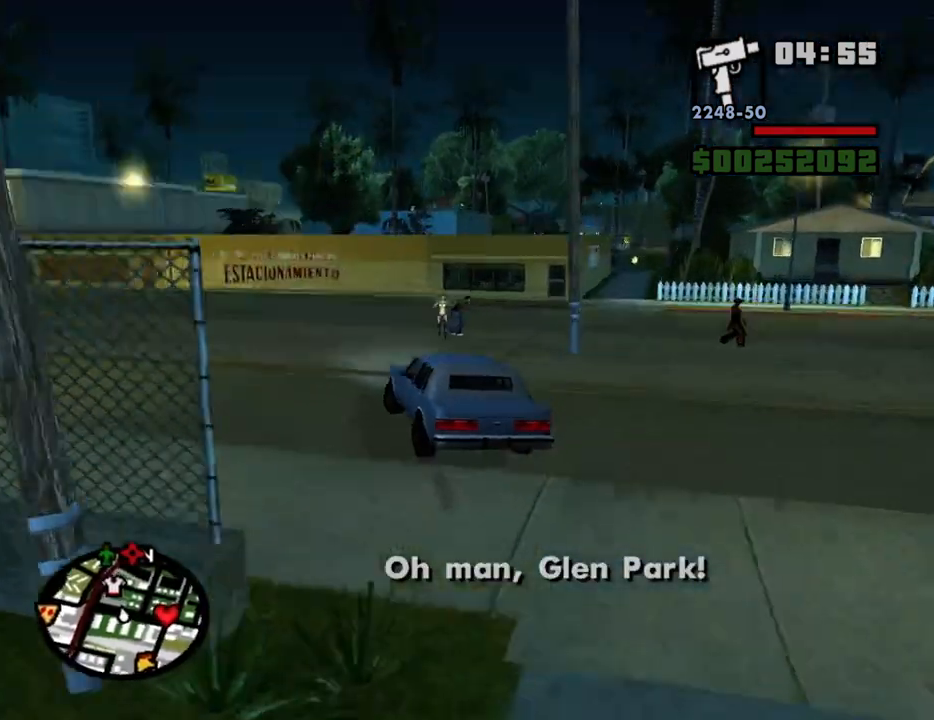
Gameplay with keyboard and mouse; each line is a JSON object with the keys and mouse buttons held at the frame after it. "events" lists presses ("down") and releases ("up") of "1", "2", "3", "4", "5", "6", "8", "a", "alt", "c", "ctrl", "d", "down", "e", "escape", "f", "f1", "f2", "f3", "g", "h", "left", "num2", "q", "r", "right", "s", "shift", "space", "t", "tab", "up", "v", "w", "x", "z", "mouse_left", "mouse_middle", "mouse_right", "mouse_wheel_up" and "mouse_wheel_down" between this image and that frame as [ms after this image, input, new state], when the widget could be followed in between. "mouse_left", "mouse_middle", "mouse_right", "mouse_wheel_up", "mouse_wheel_down" = the "left", "middle", "right", "wheel_up", "wheel_down" buttons of the "mouse" list. No other keys are recorded. Mouse movement is not recorded.
{"keys": ["a", "w"], "mouse": [], "events": []}
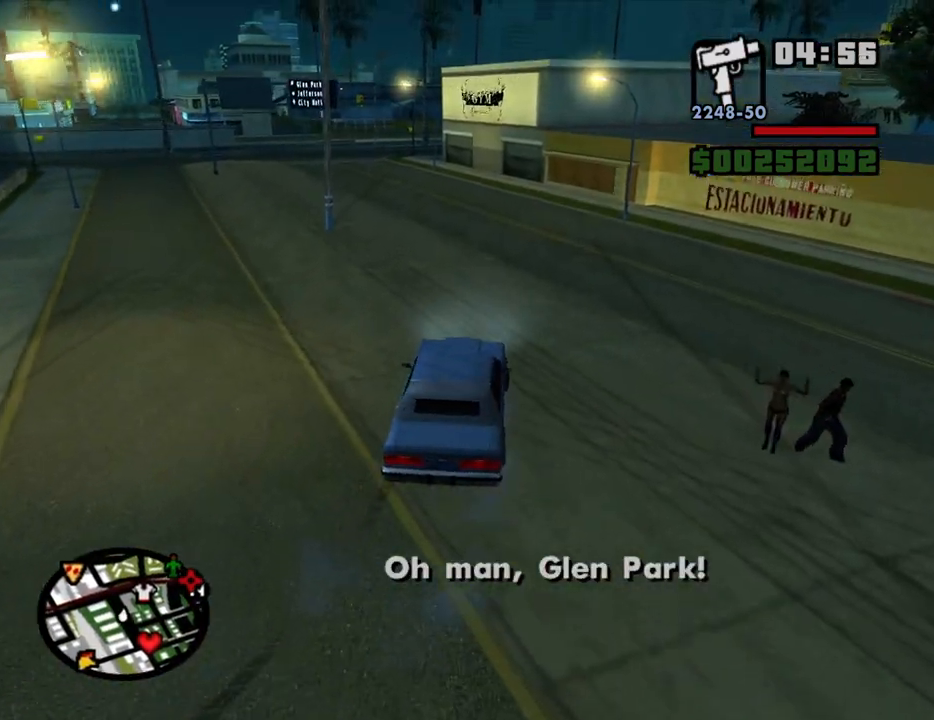
{"keys": ["a", "w"], "mouse": [], "events": [[67, "a", "up"], [67, "d", "down"], [200, "6", "down"], [250, "d", "up"], [300, "6", "up"], [300, "a", "down"], [400, "6", "down"], [484, "6", "up"]]}
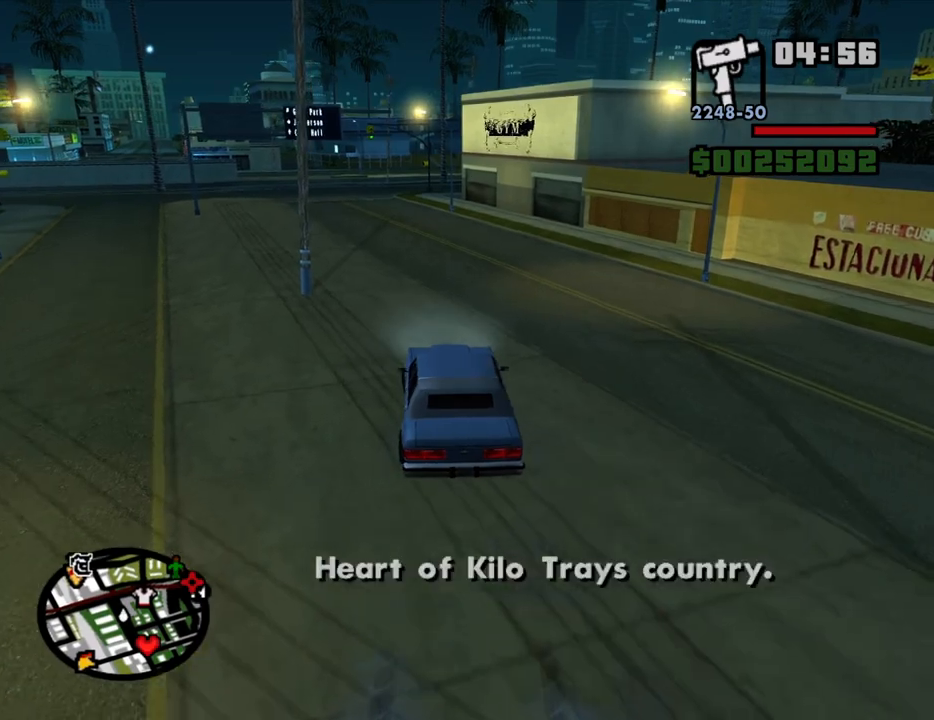
{"keys": ["6", "w"], "mouse": [], "events": [[34, "6", "down"], [84, "a", "up"], [134, "6", "up"], [217, "6", "down"], [317, "6", "up"], [317, "a", "down"], [450, "6", "down"], [450, "a", "up"]]}
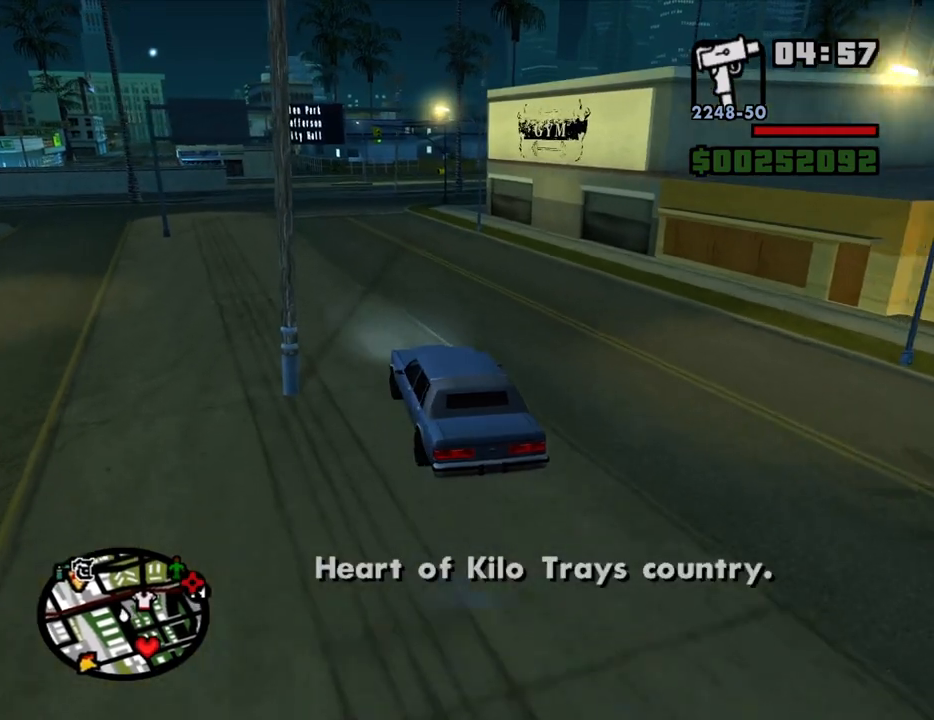
{"keys": ["w"], "mouse": [], "events": [[284, "6", "up"]]}
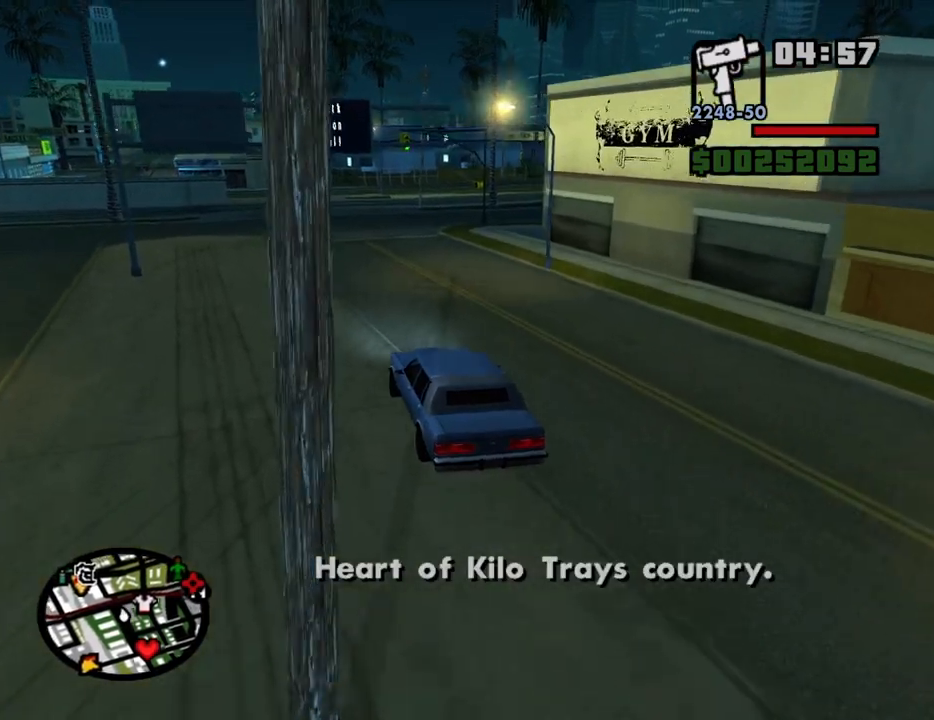
{"keys": ["d", "w"], "mouse": [], "events": [[17, "d", "down"], [350, "d", "up"], [484, "d", "down"]]}
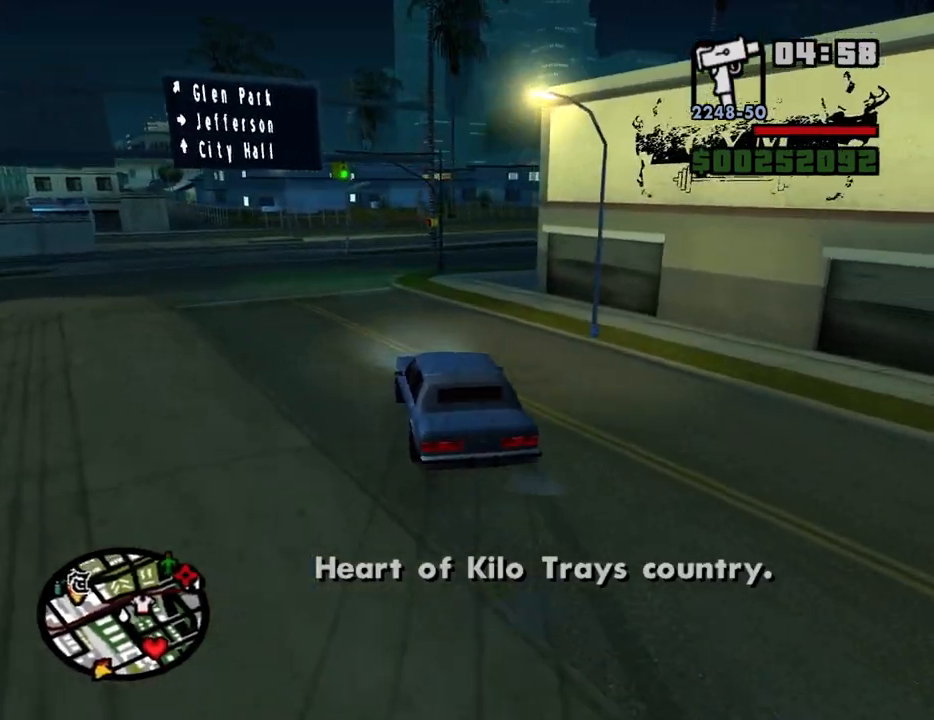
{"keys": ["d", "w"], "mouse": [], "events": [[84, "d", "up"], [217, "d", "down"]]}
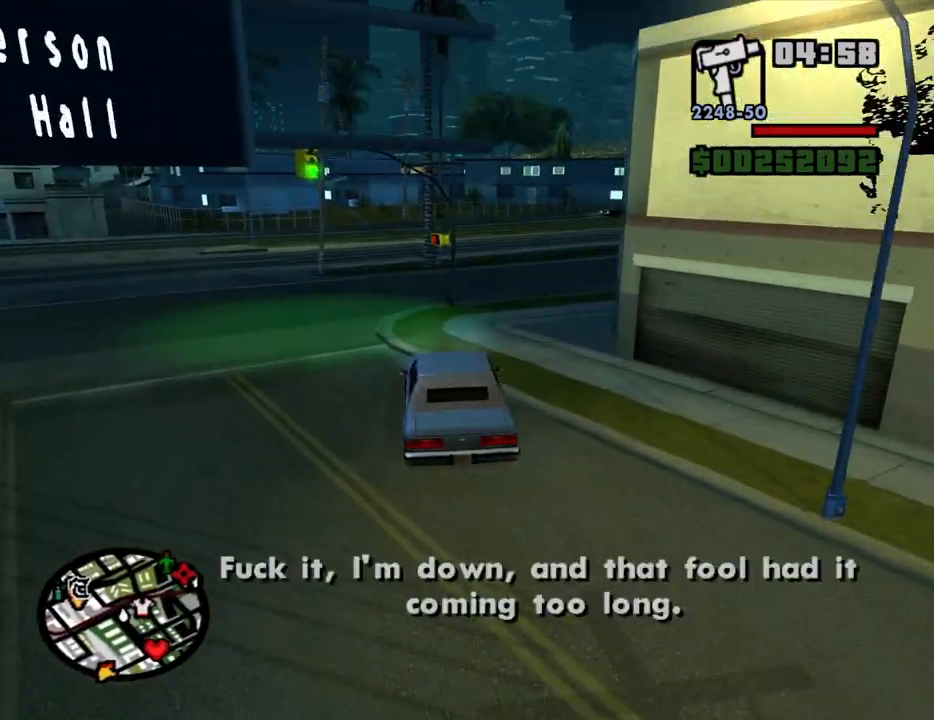
{"keys": ["a", "w"], "mouse": [], "events": [[384, "a", "down"], [434, "d", "up"]]}
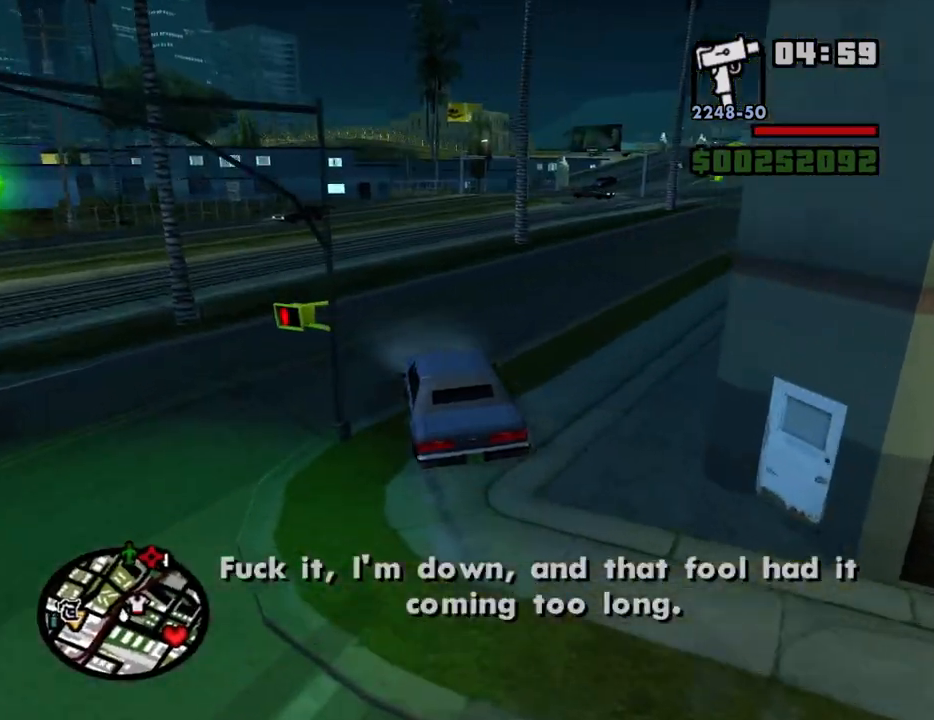
{"keys": ["a", "w"], "mouse": [], "events": [[117, "a", "up"], [167, "d", "down"], [350, "d", "up"], [484, "a", "down"]]}
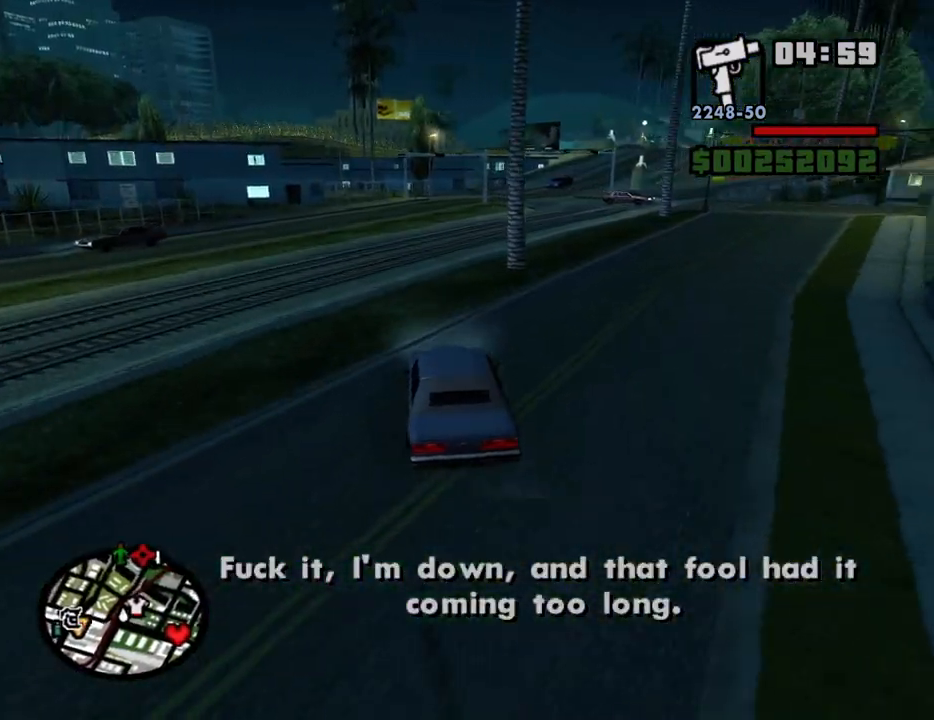
{"keys": ["d", "w"], "mouse": [], "events": [[134, "a", "up"], [267, "6", "down"], [267, "d", "down"], [317, "6", "up"], [367, "d", "up"], [400, "6", "down"], [500, "6", "up"], [500, "d", "down"]]}
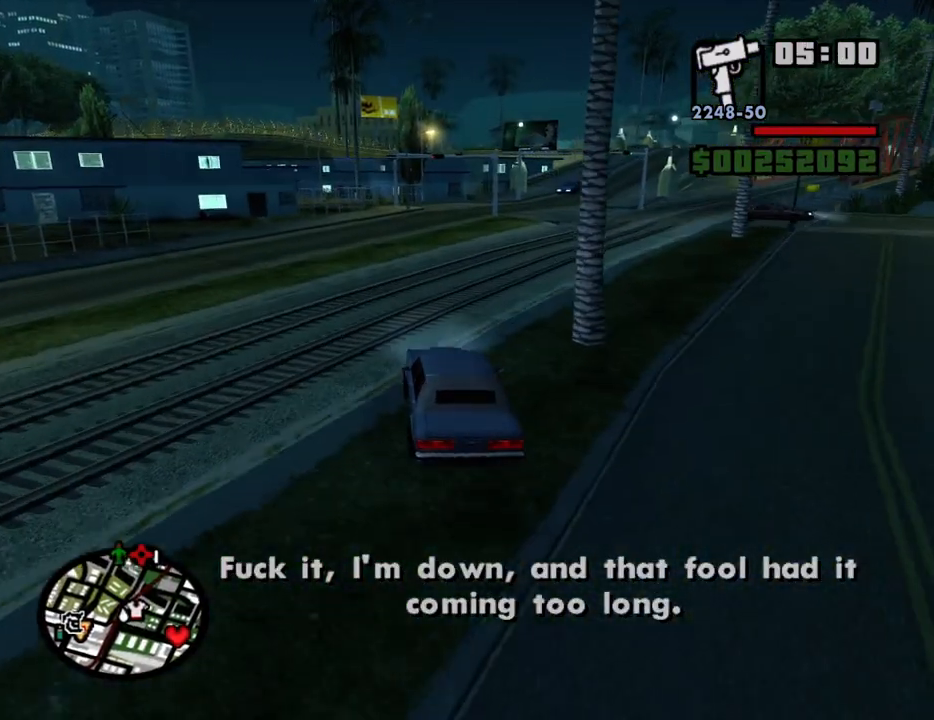
{"keys": ["a", "w"], "mouse": [], "events": [[100, "6", "down"], [234, "6", "up"], [334, "6", "down"], [417, "6", "up"], [467, "a", "down"], [467, "d", "up"]]}
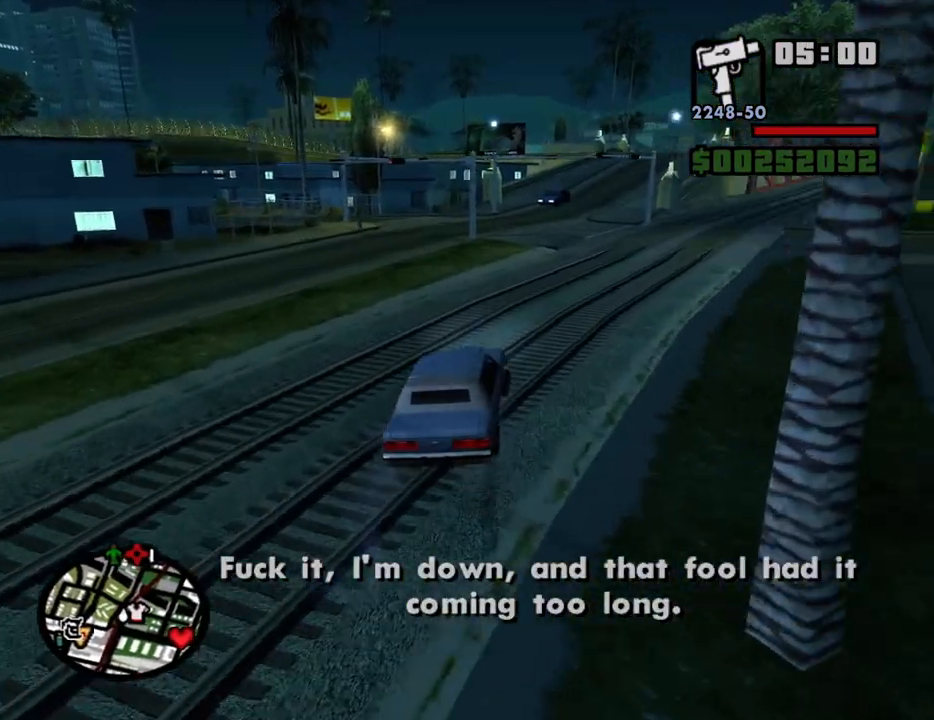
{"keys": ["6", "w"], "mouse": [], "events": [[67, "6", "down"], [117, "a", "up"], [167, "6", "up"], [250, "6", "down"], [350, "6", "up"], [434, "6", "down"]]}
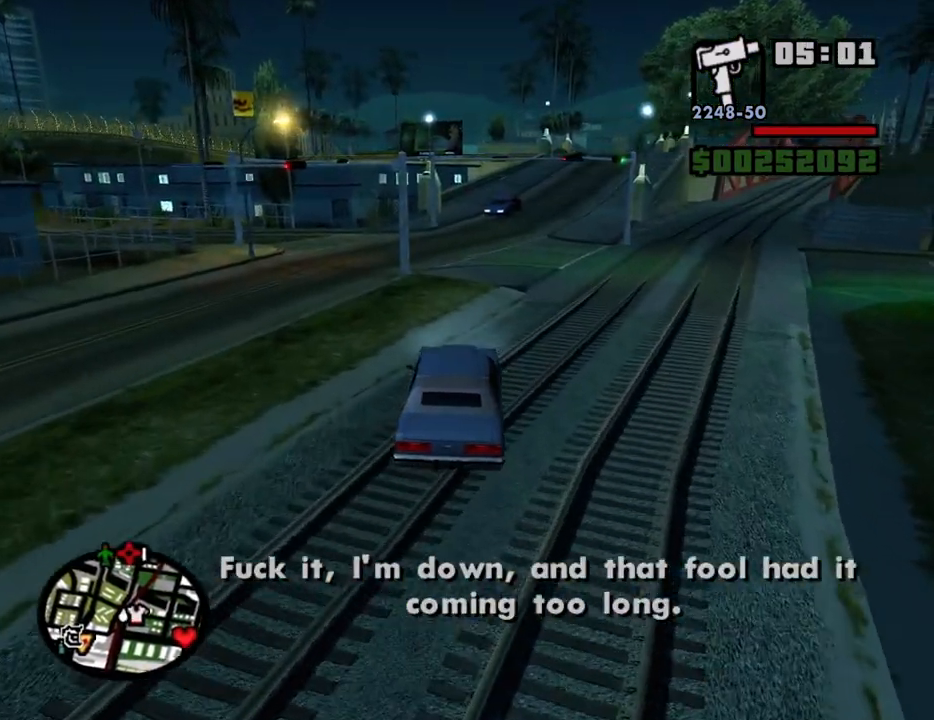
{"keys": ["d", "w"], "mouse": [], "events": [[84, "6", "up"], [134, "d", "down"], [167, "6", "down"], [267, "6", "up"], [267, "d", "up"], [367, "6", "down"], [450, "6", "up"], [500, "d", "down"]]}
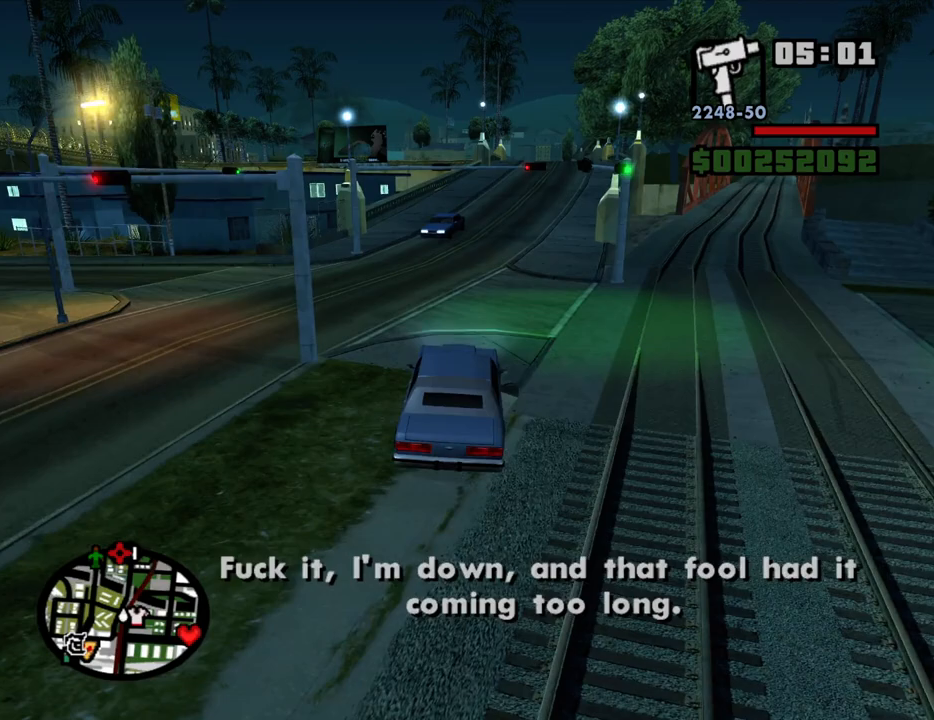
{"keys": ["d", "w"], "mouse": [], "events": [[50, "6", "down"], [50, "d", "up"], [150, "6", "up"], [234, "d", "down"], [334, "d", "up"], [467, "d", "down"]]}
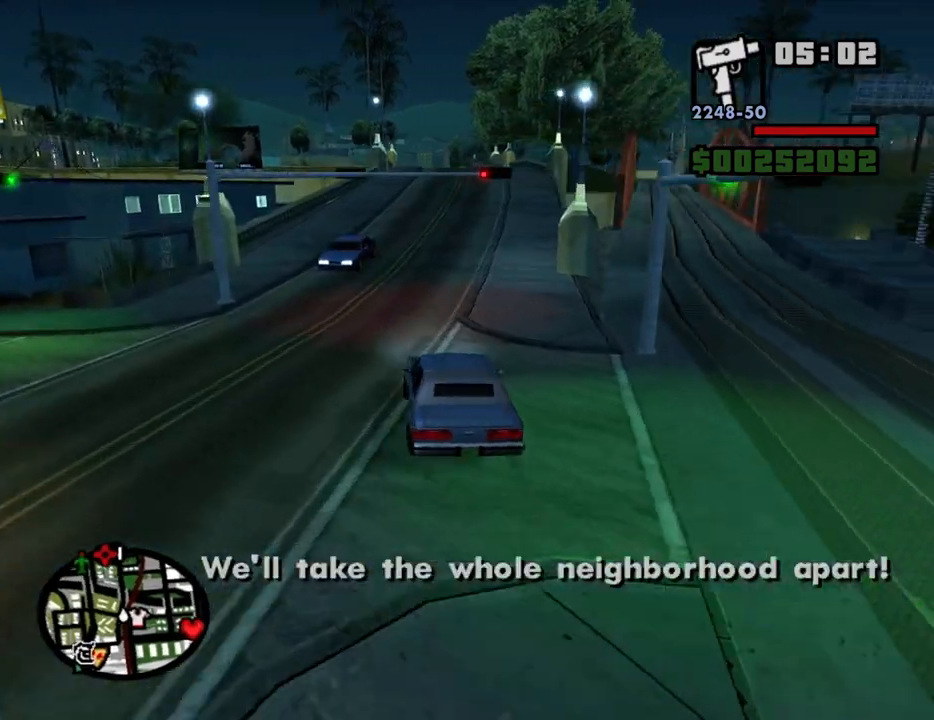
{"keys": ["d", "w"], "mouse": [], "events": [[67, "d", "up"], [434, "d", "down"]]}
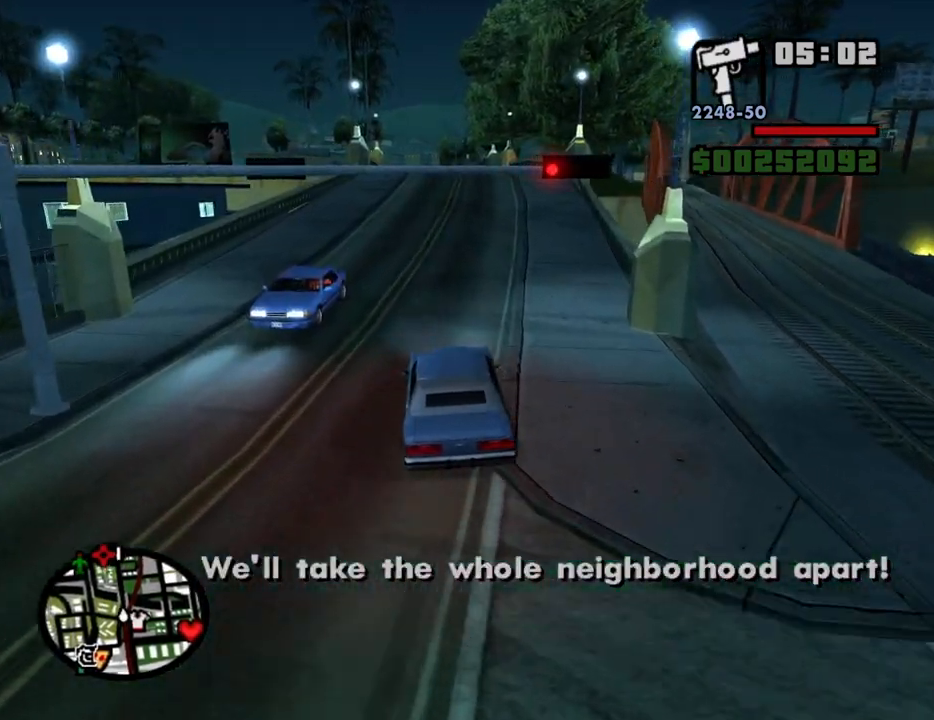
{"keys": ["w"], "mouse": [], "events": [[34, "d", "up"], [417, "d", "down"], [500, "d", "up"]]}
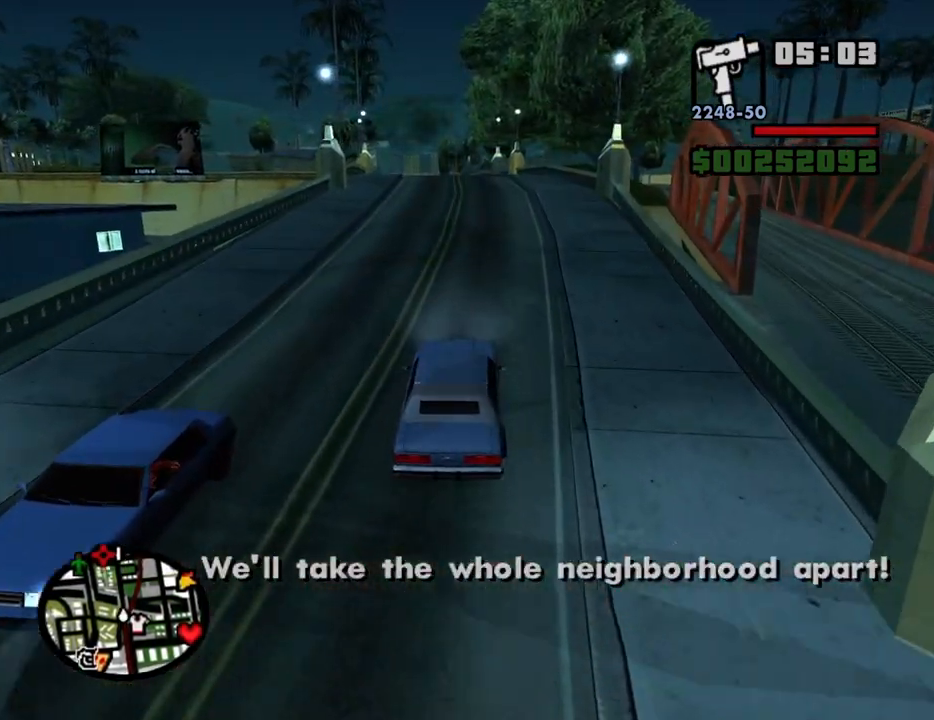
{"keys": ["w"], "mouse": [], "events": []}
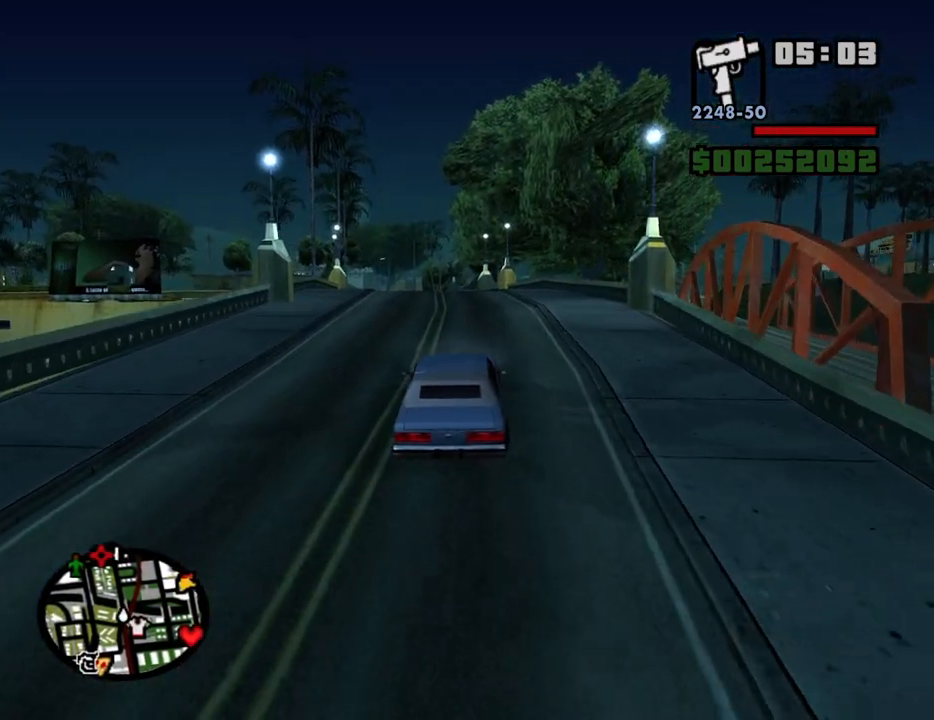
{"keys": ["a", "w"], "mouse": [], "events": [[484, "a", "down"]]}
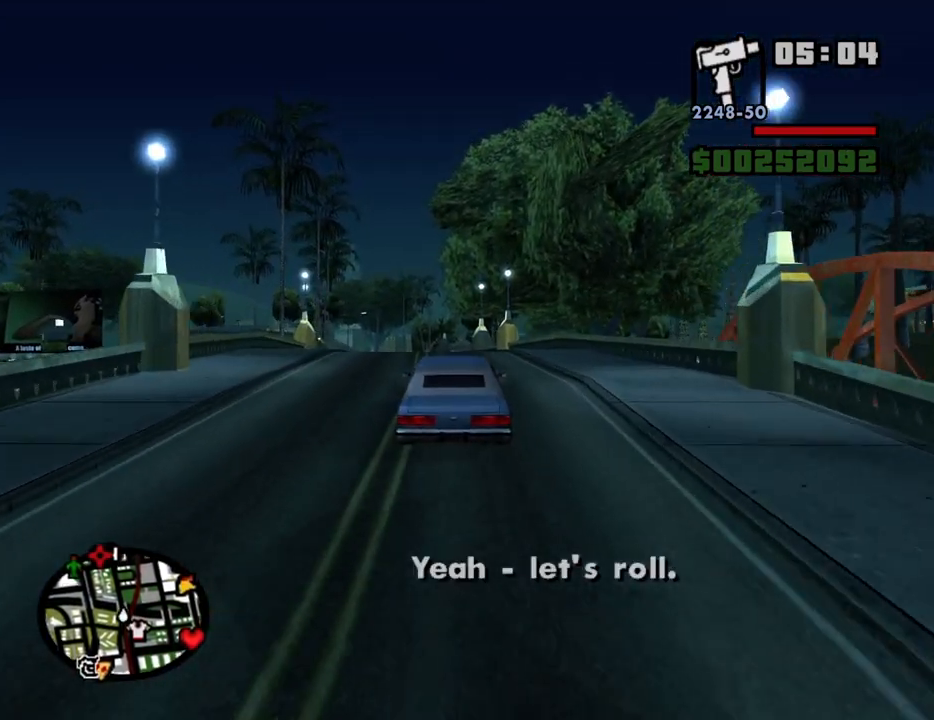
{"keys": ["w"], "mouse": [], "events": [[84, "a", "up"]]}
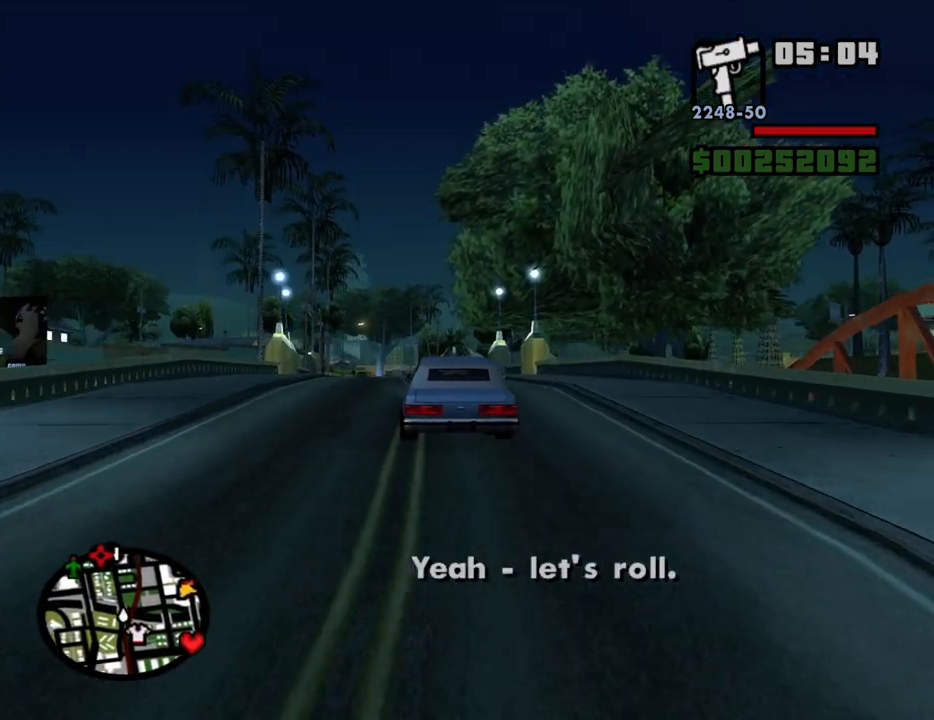
{"keys": ["w"], "mouse": [], "events": []}
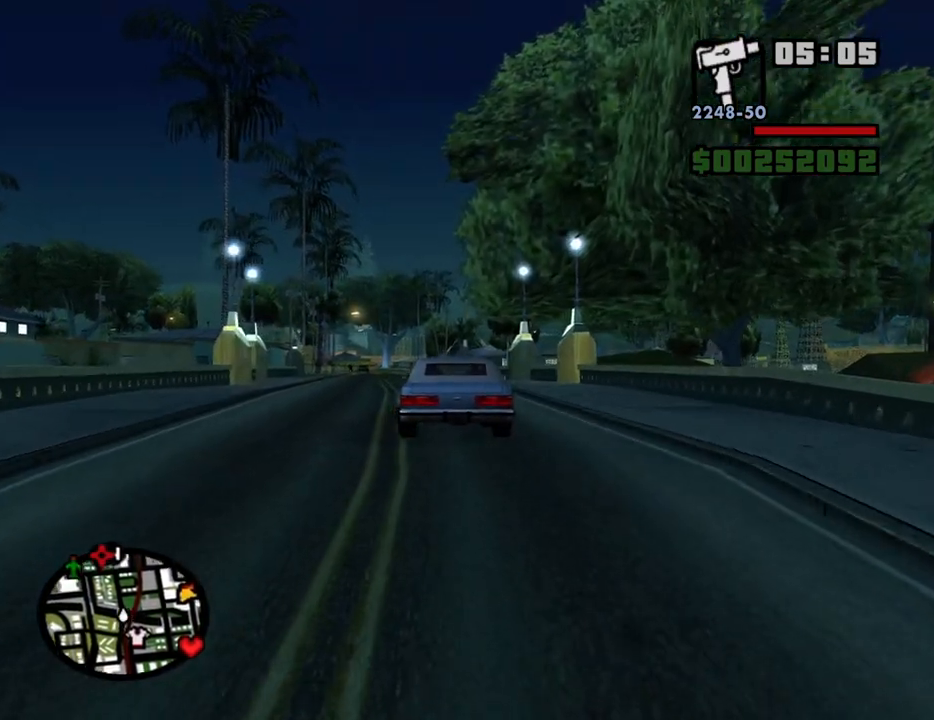
{"keys": ["w"], "mouse": [], "events": [[150, "a", "down"], [250, "a", "up"]]}
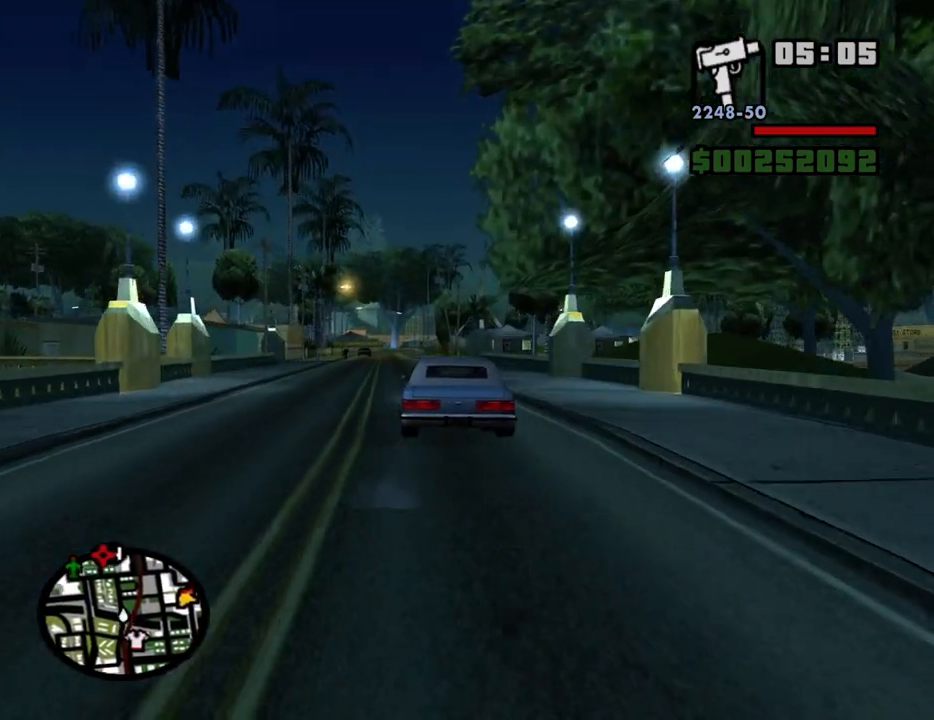
{"keys": ["w"], "mouse": [], "events": [[317, "a", "down"], [500, "a", "up"]]}
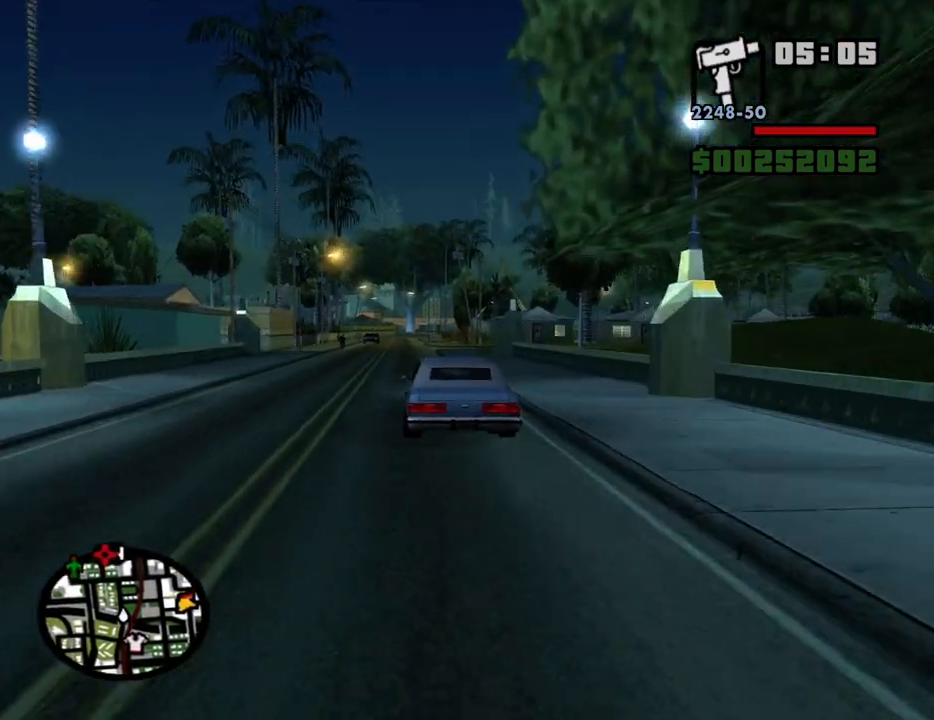
{"keys": ["w"], "mouse": [], "events": []}
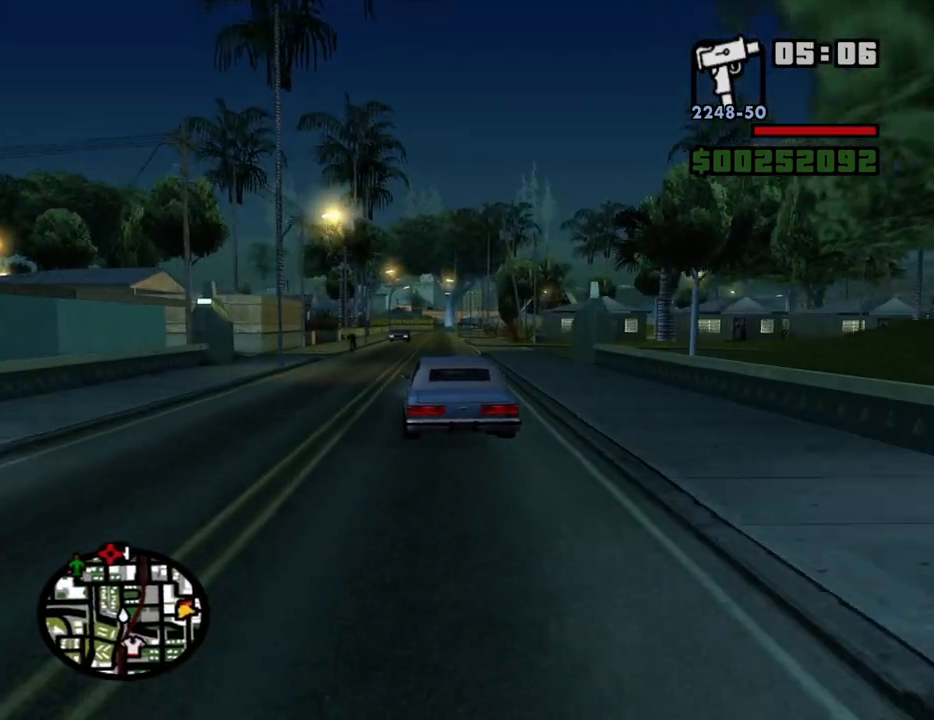
{"keys": ["d", "w"], "mouse": [], "events": [[484, "d", "down"]]}
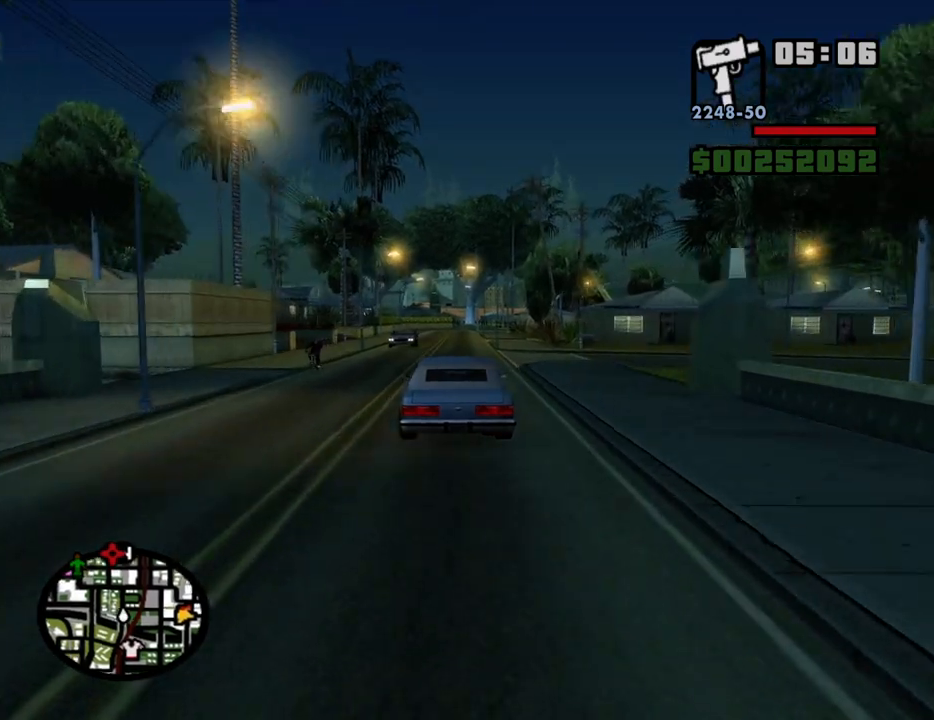
{"keys": ["w"], "mouse": [], "events": [[134, "d", "up"]]}
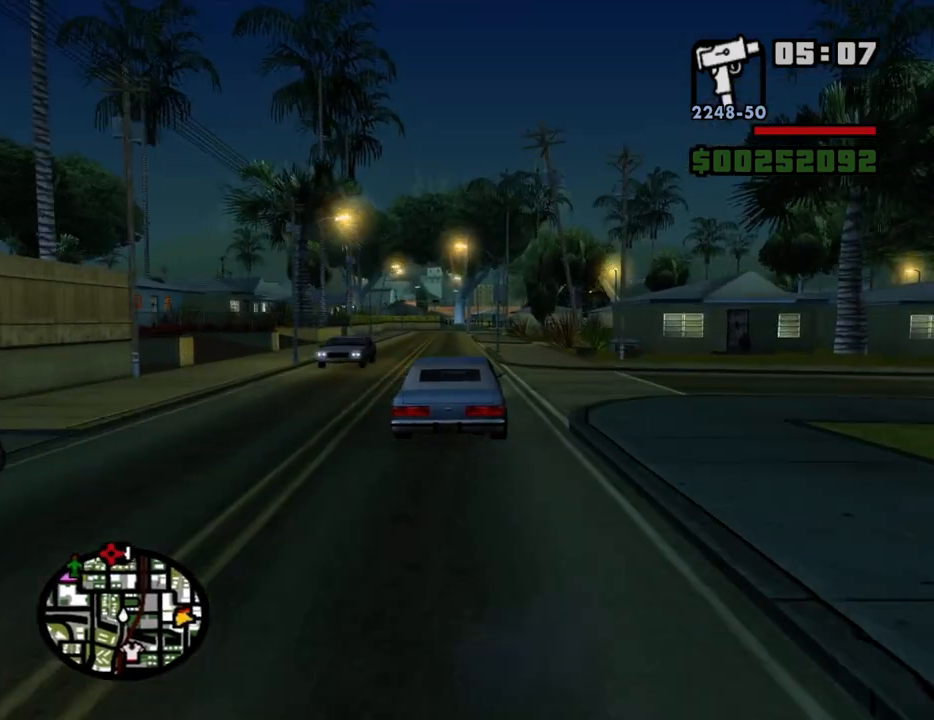
{"keys": ["a", "w"], "mouse": [], "events": [[384, "a", "down"]]}
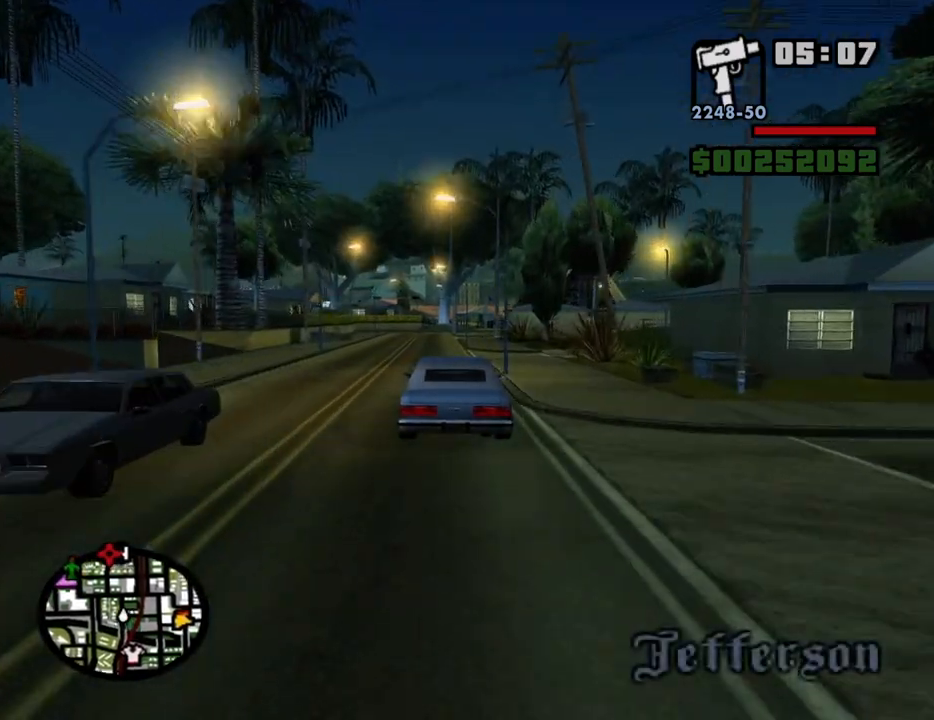
{"keys": ["w"], "mouse": [], "events": [[67, "a", "up"]]}
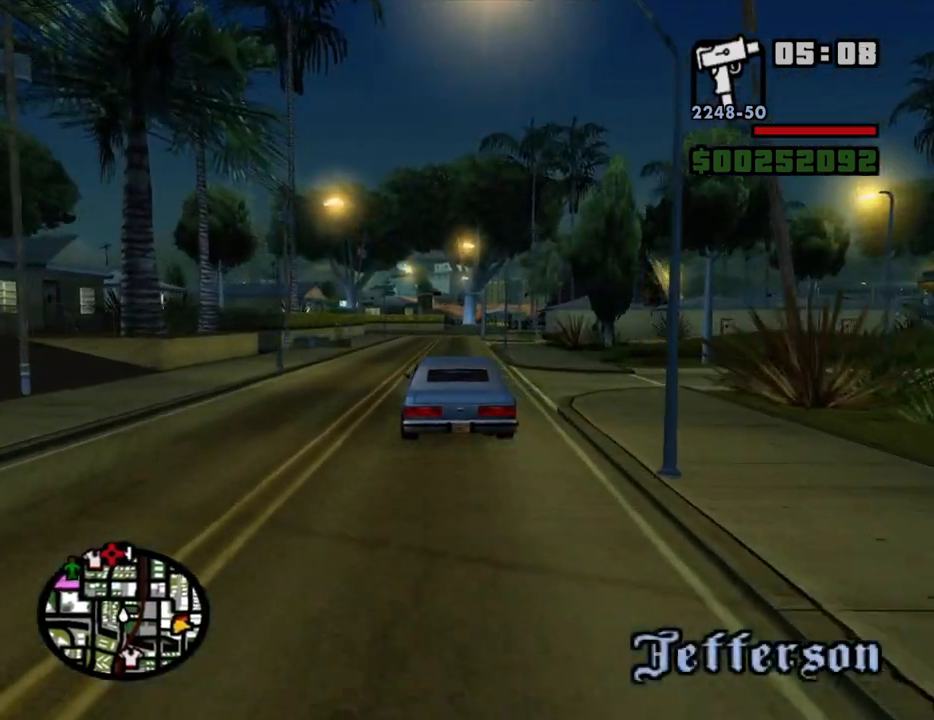
{"keys": ["w"], "mouse": [], "events": []}
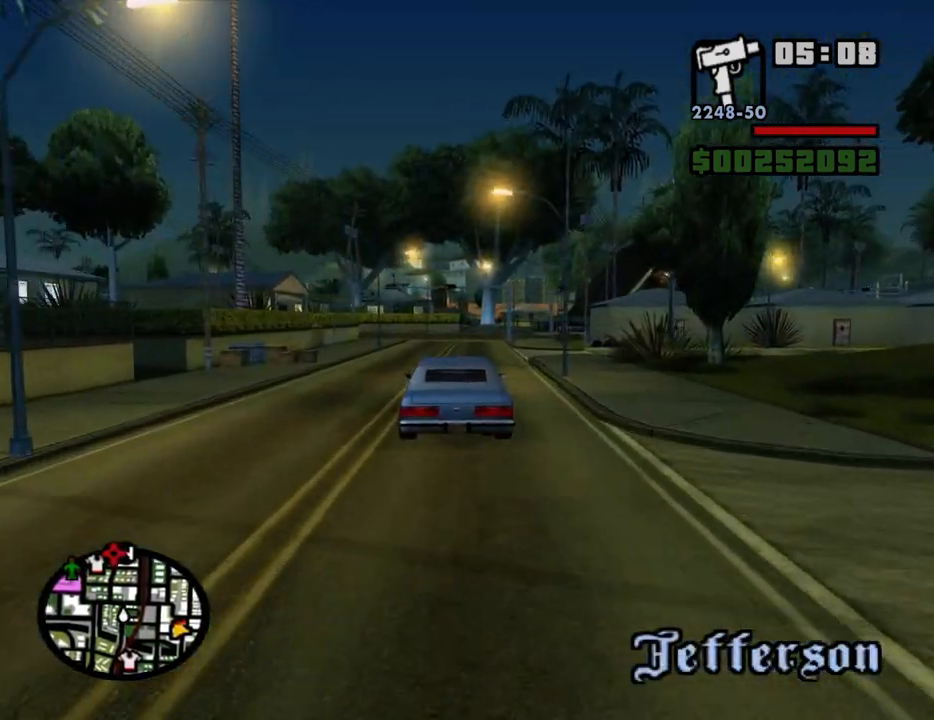
{"keys": [], "mouse": [], "events": [[234, "d", "down"], [384, "d", "up"], [384, "w", "up"]]}